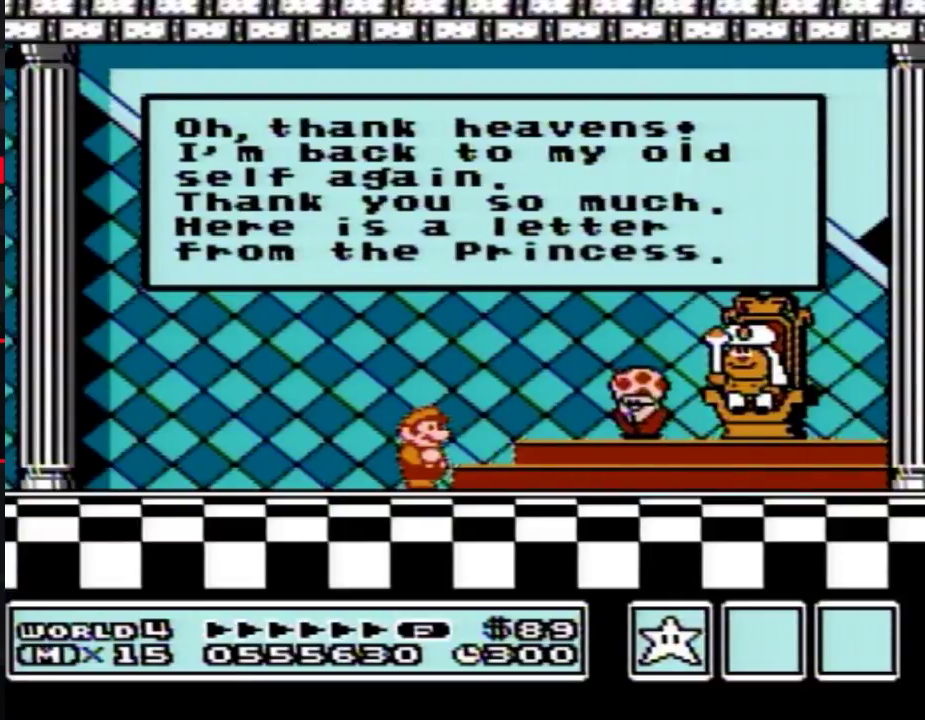
Gameplay with a controller (Nintendo layout); each line is a JSON object with the inputs held at the frame after it. "events" lists button and stick changes between this image and that frame as [ms after this image, input, new state], when the widget could be followed in between. Not read: L3 R3.
{"buttons": ["A"], "events": [[33, "A", "down"], [83, "A", "up"], [217, "A", "down"], [250, "A", "up"], [317, "A", "down"], [333, "A", "up"], [433, "A", "down"], [467, "A", "up"], [500, "A", "down"]]}
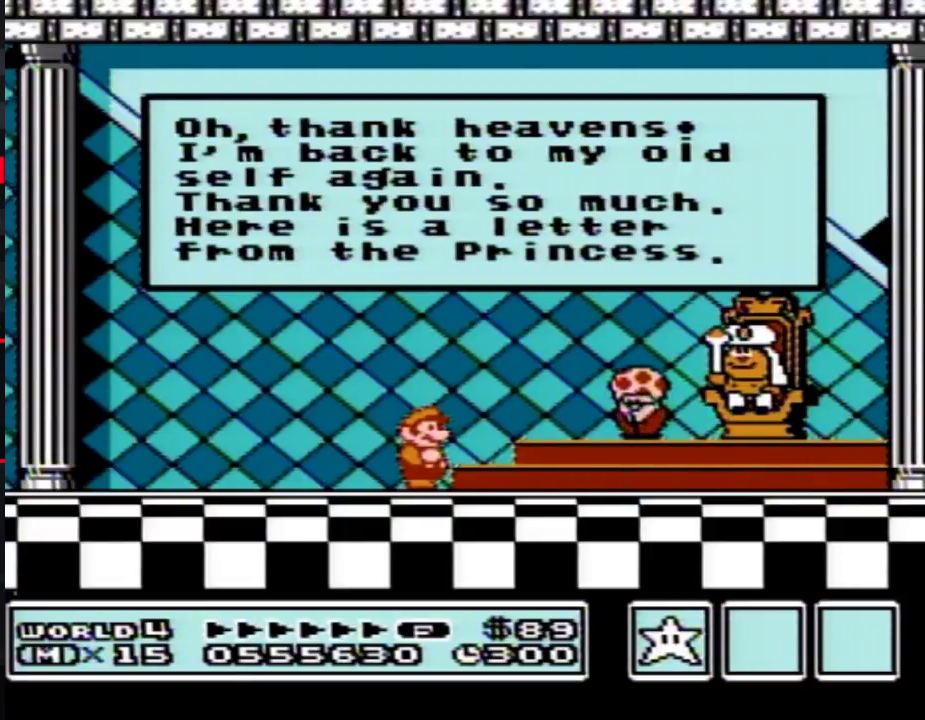
{"buttons": [], "events": [[33, "A", "up"], [83, "A", "down"], [117, "A", "up"], [183, "A", "down"], [250, "A", "up"], [283, "A", "down"], [317, "A", "up"], [333, "A", "down"], [367, "A", "up"], [400, "A", "down"], [433, "A", "up"], [467, "A", "down"], [500, "A", "up"]]}
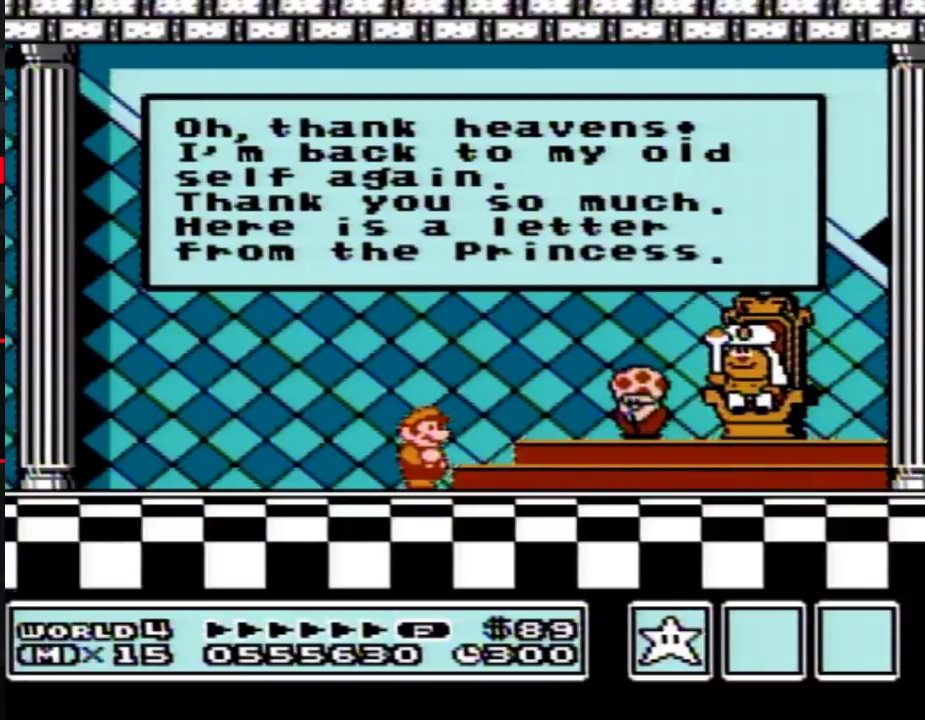
{"buttons": [], "events": [[67, "A", "down"], [83, "A", "up"], [117, "A", "down"], [150, "A", "up"], [183, "A", "down"], [217, "A", "up"], [400, "A", "down"], [433, "A", "up"], [467, "A", "down"], [500, "A", "up"]]}
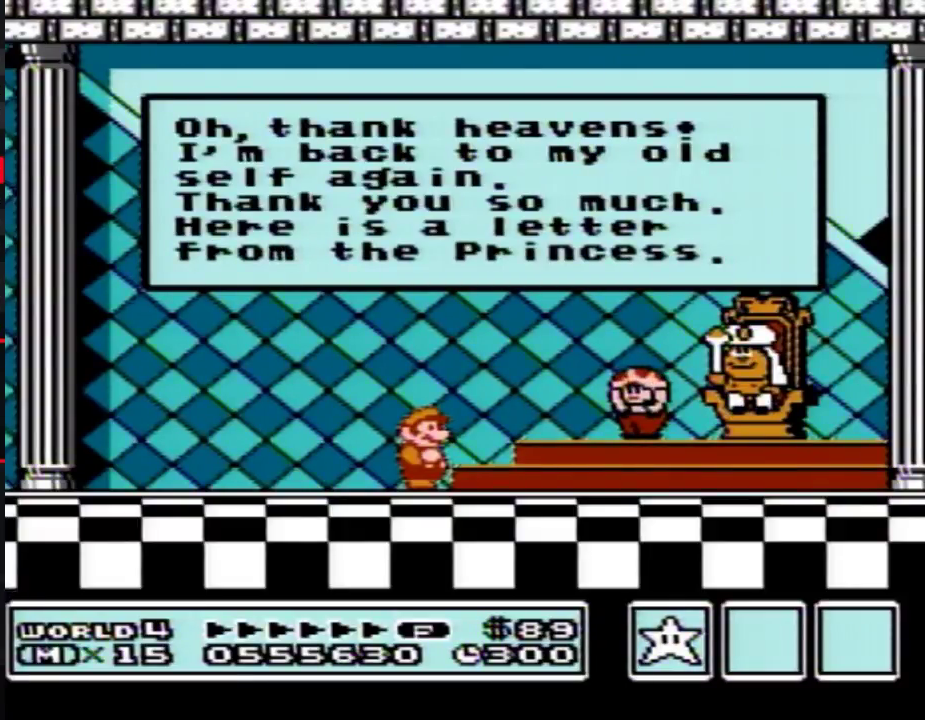
{"buttons": [], "events": [[33, "A", "down"], [83, "A", "up"], [183, "A", "down"], [217, "A", "up"], [317, "A", "down"], [333, "A", "up"], [367, "A", "down"], [400, "A", "up"], [433, "A", "down"], [500, "A", "up"]]}
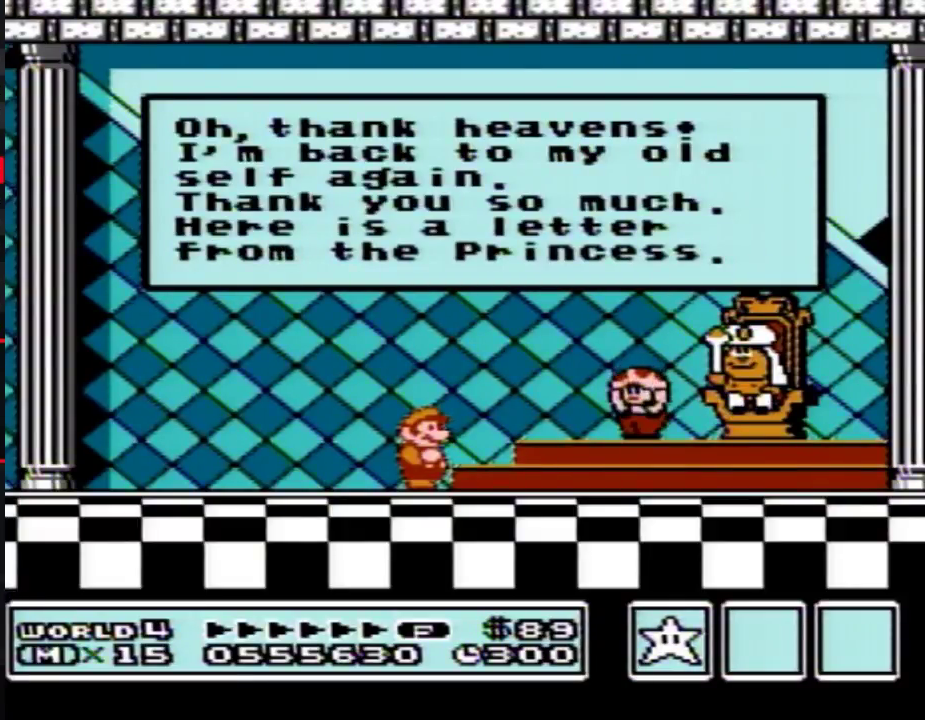
{"buttons": ["A"], "events": [[83, "A", "down"], [117, "A", "up"], [150, "A", "down"], [183, "A", "up"], [217, "A", "down"], [250, "A", "up"], [283, "A", "down"], [317, "A", "up"], [333, "A", "down"], [400, "A", "up"], [500, "A", "down"]]}
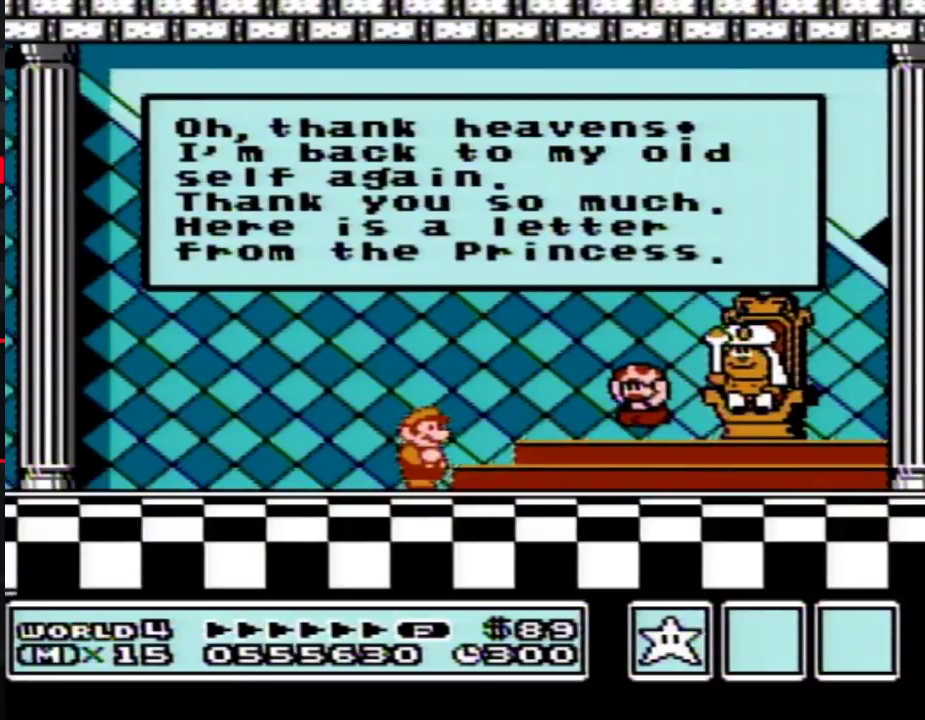
{"buttons": [], "events": [[33, "A", "up"], [117, "A", "down"], [150, "A", "up"], [183, "A", "down"], [217, "A", "up"], [250, "A", "down"], [283, "A", "up"], [317, "A", "down"], [333, "A", "up"], [400, "A", "down"], [433, "A", "up"], [467, "A", "down"], [500, "A", "up"]]}
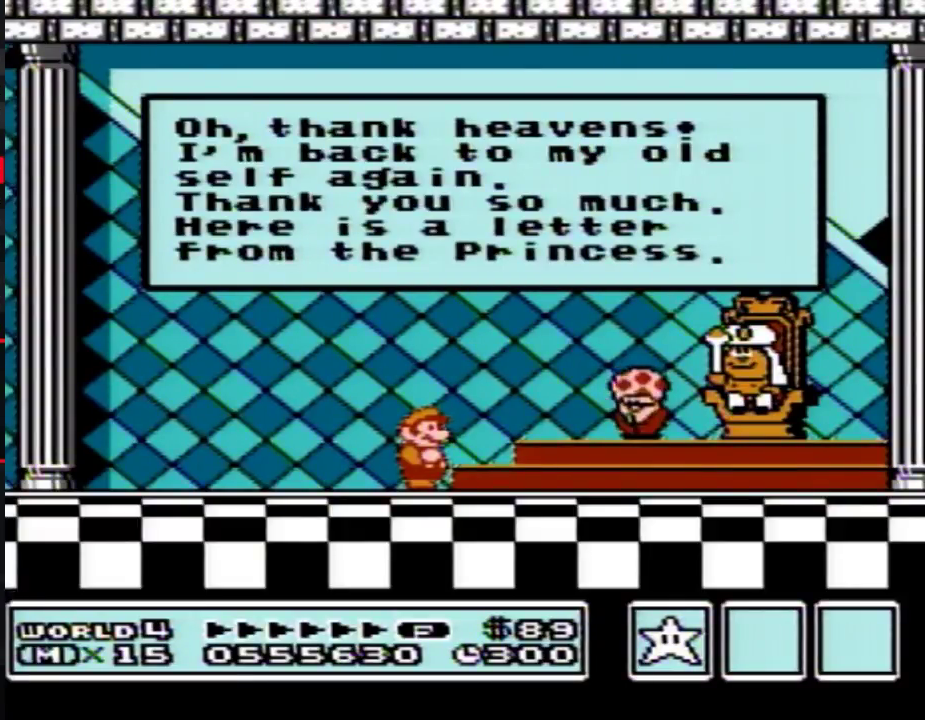
{"buttons": ["A"], "events": [[33, "A", "down"], [67, "A", "up"], [150, "A", "down"], [217, "A", "up"], [317, "A", "down"], [350, "A", "up"], [433, "A", "down"]]}
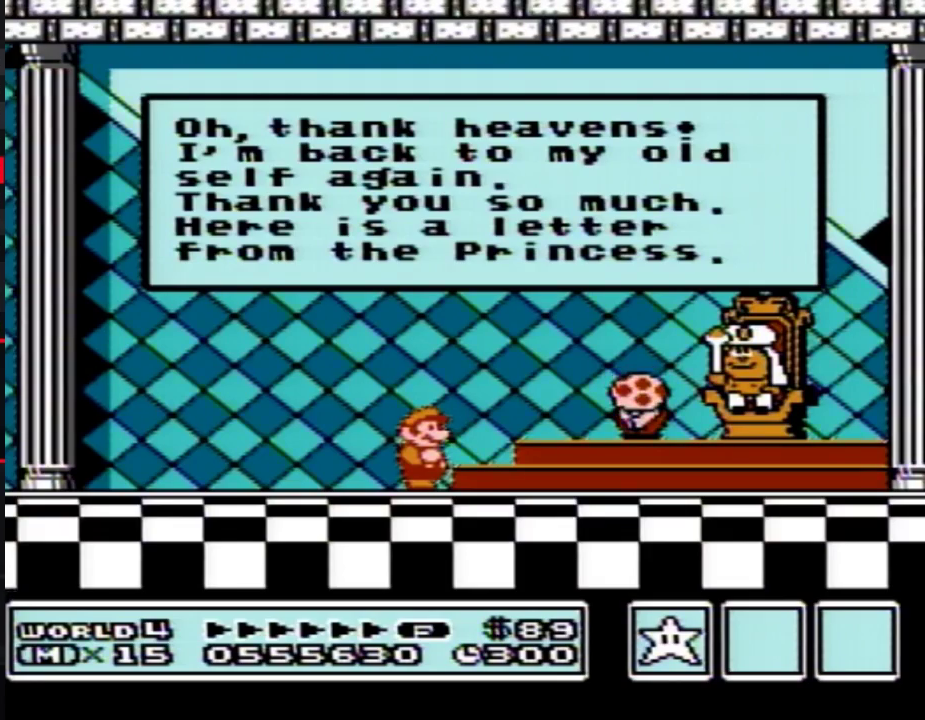
{"buttons": ["A"], "events": [[33, "A", "up"], [83, "A", "down"], [117, "A", "up"], [217, "A", "down"], [317, "A", "up"], [367, "A", "down"], [400, "A", "up"], [500, "A", "down"]]}
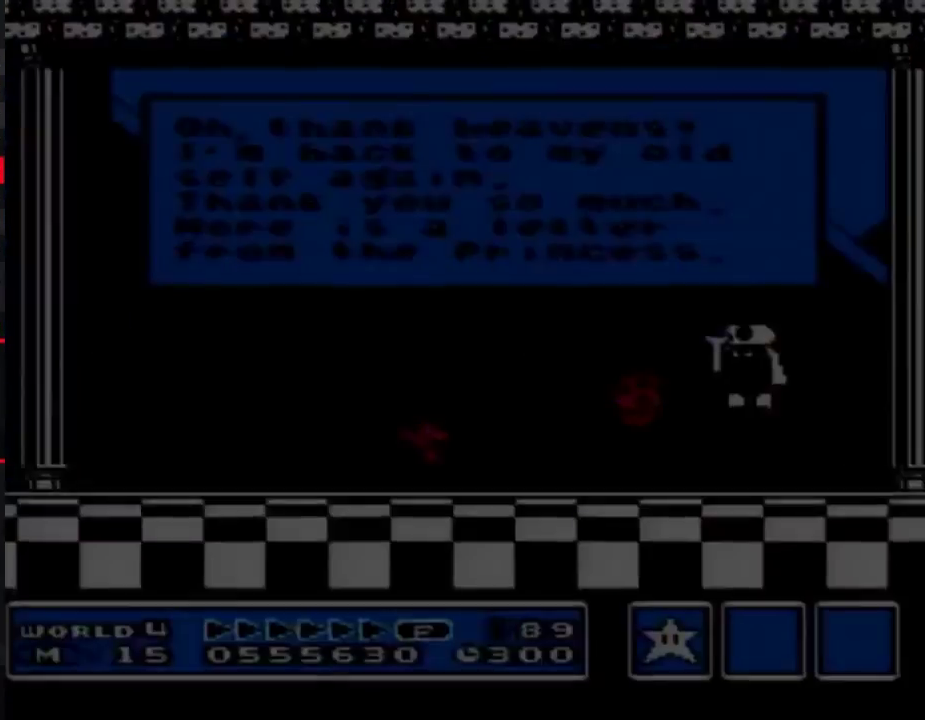
{"buttons": [], "events": [[33, "A", "up"], [117, "A", "down"], [183, "A", "up"], [250, "A", "down"], [367, "A", "up"], [400, "A", "down"], [433, "A", "up"], [467, "A", "down"], [500, "A", "up"]]}
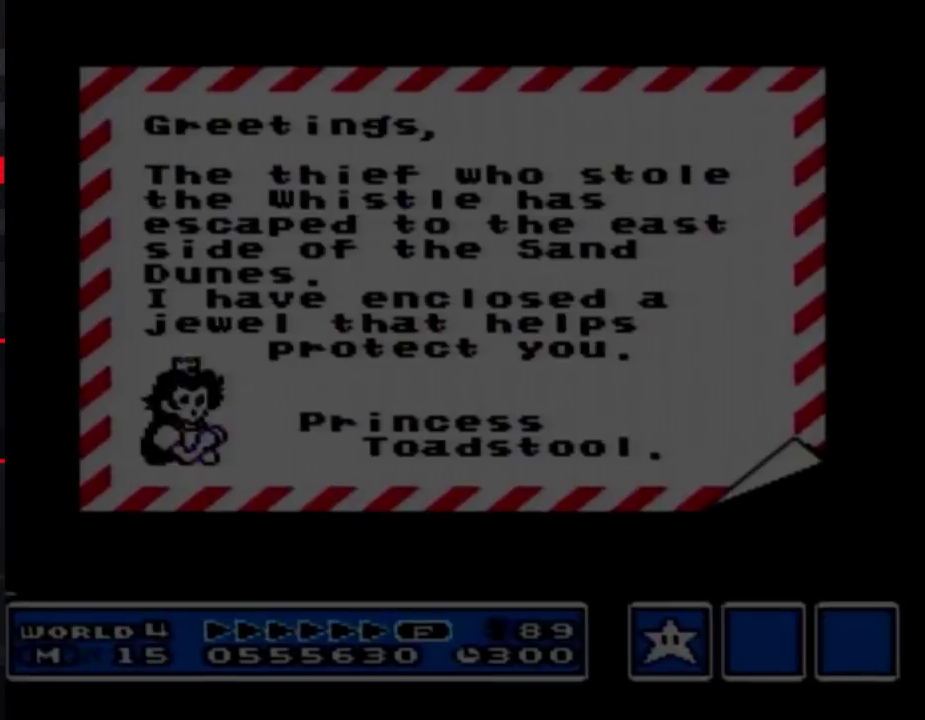
{"buttons": [], "events": [[33, "A", "down"], [67, "A", "up"], [83, "A", "down"], [117, "A", "up"], [150, "A", "down"], [233, "A", "up"], [300, "A", "down"], [333, "A", "up"], [350, "A", "down"], [383, "A", "up"], [417, "A", "down"], [483, "A", "up"]]}
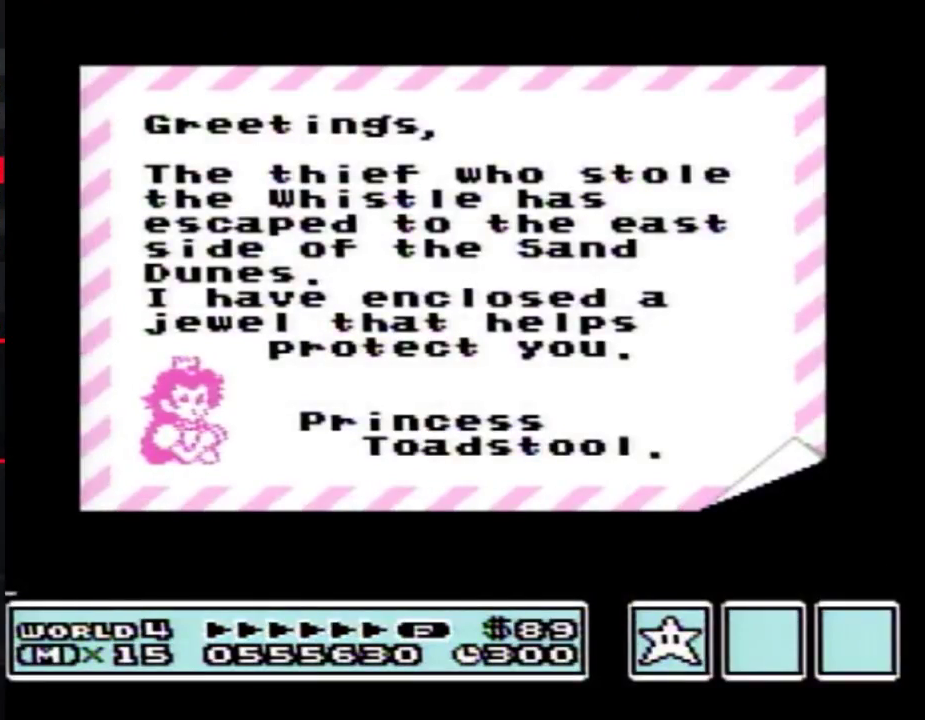
{"buttons": ["A"], "events": [[50, "A", "down"], [350, "A", "up"], [383, "A", "down"], [450, "A", "up"], [483, "A", "down"]]}
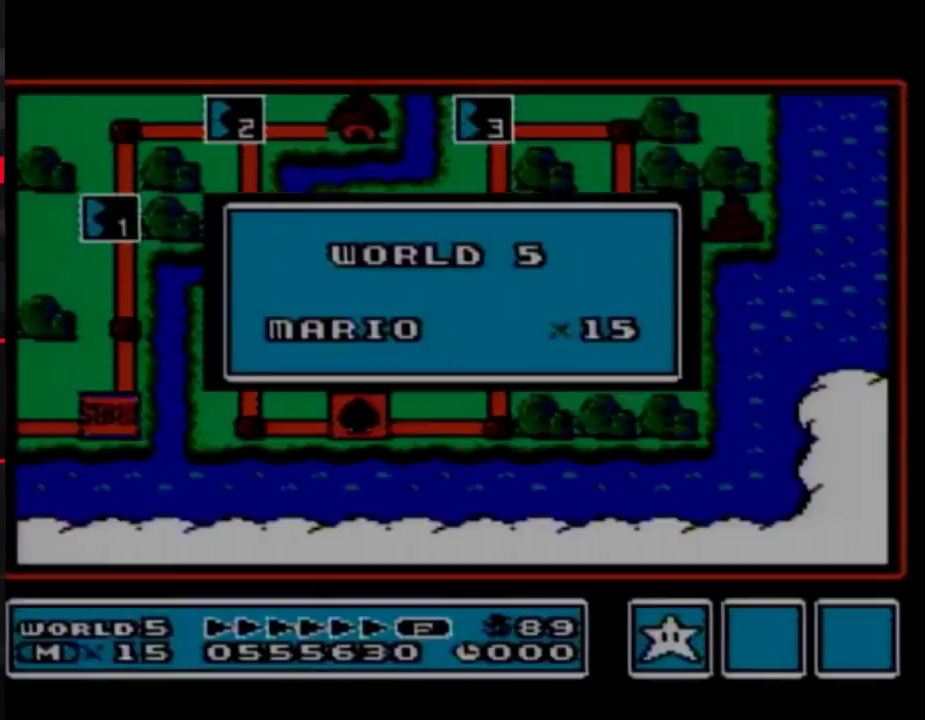
{"buttons": ["A"], "events": [[17, "A", "up"], [233, "A", "down"], [267, "A", "up"], [333, "A", "down"]]}
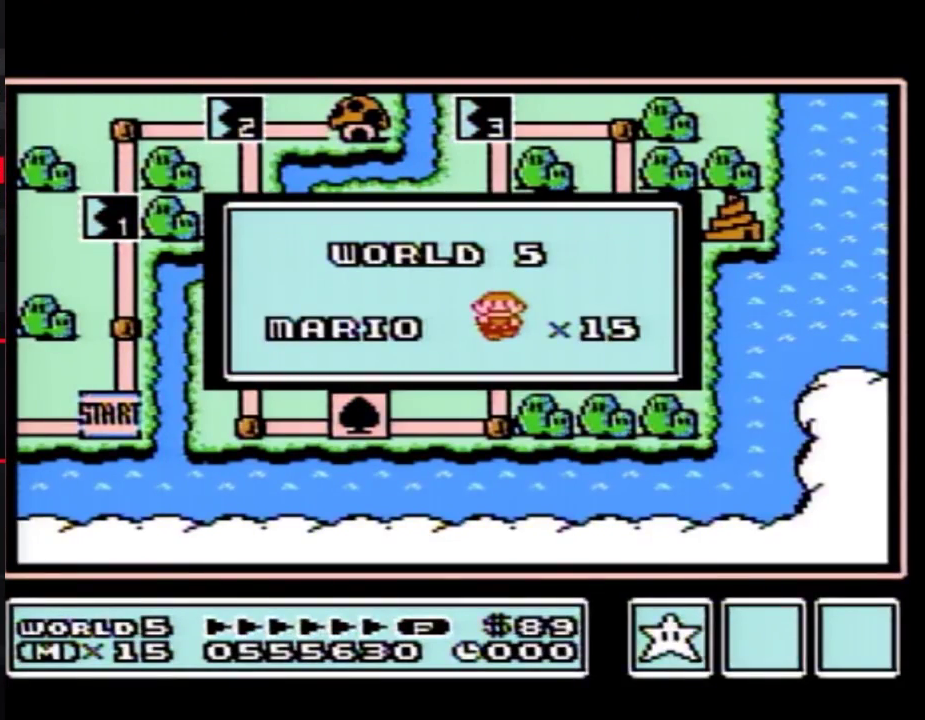
{"buttons": [], "events": [[17, "A", "up"]]}
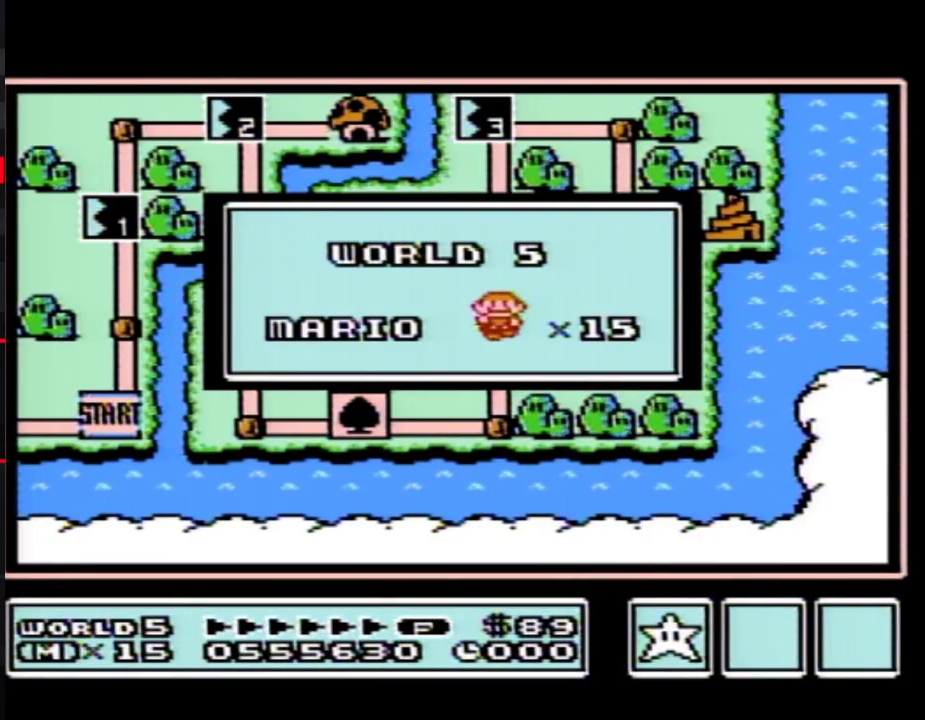
{"buttons": []}
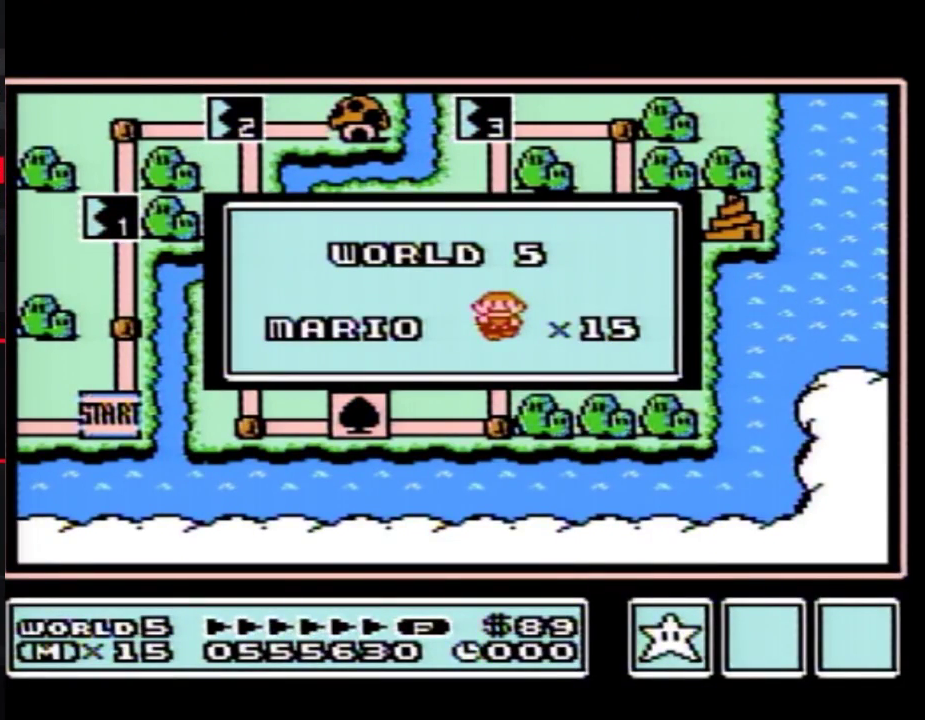
{"buttons": []}
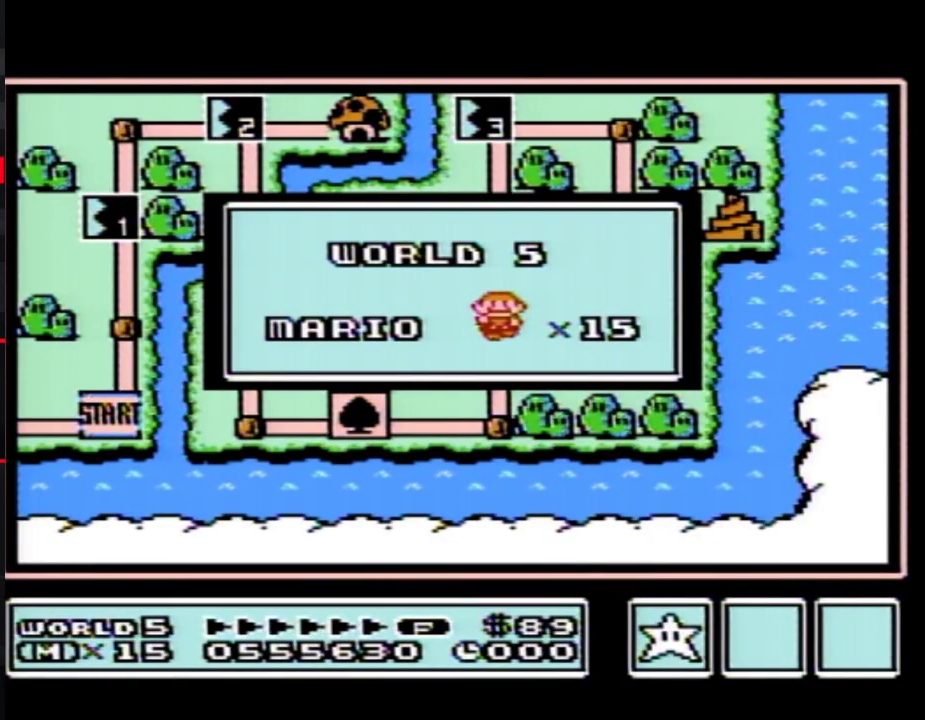
{"buttons": []}
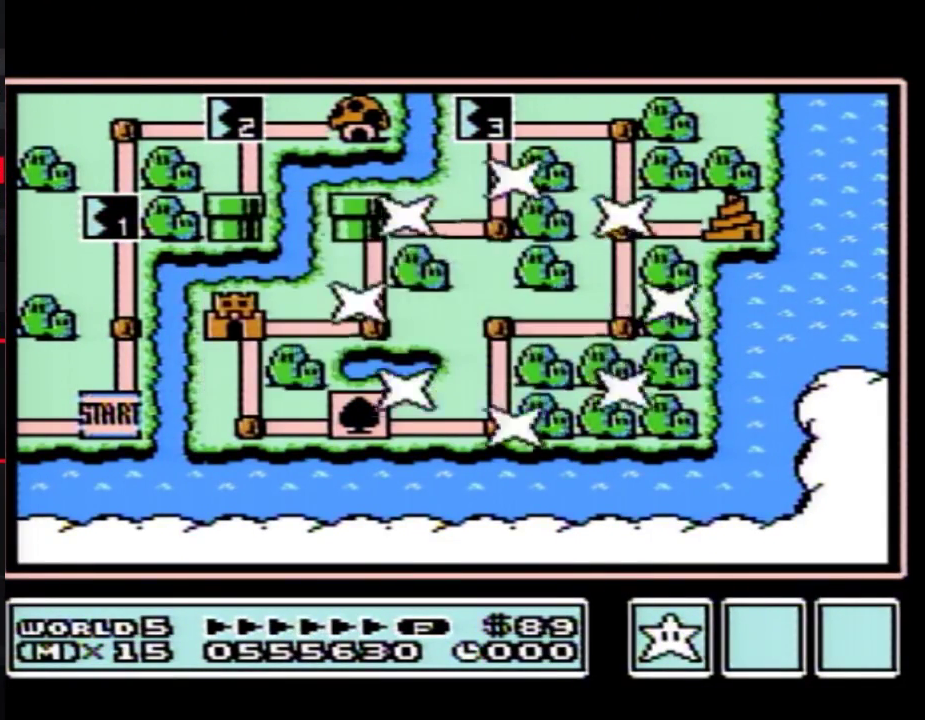
{"buttons": []}
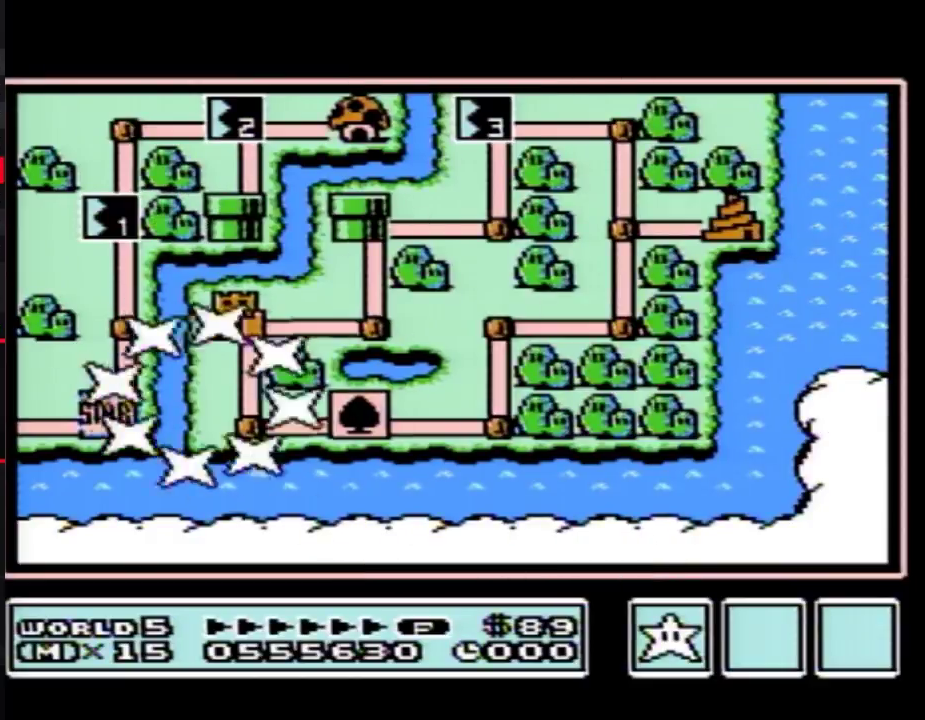
{"buttons": [], "events": [[233, "DPAD_UP", "down"], [417, "DPAD_UP", "up"]]}
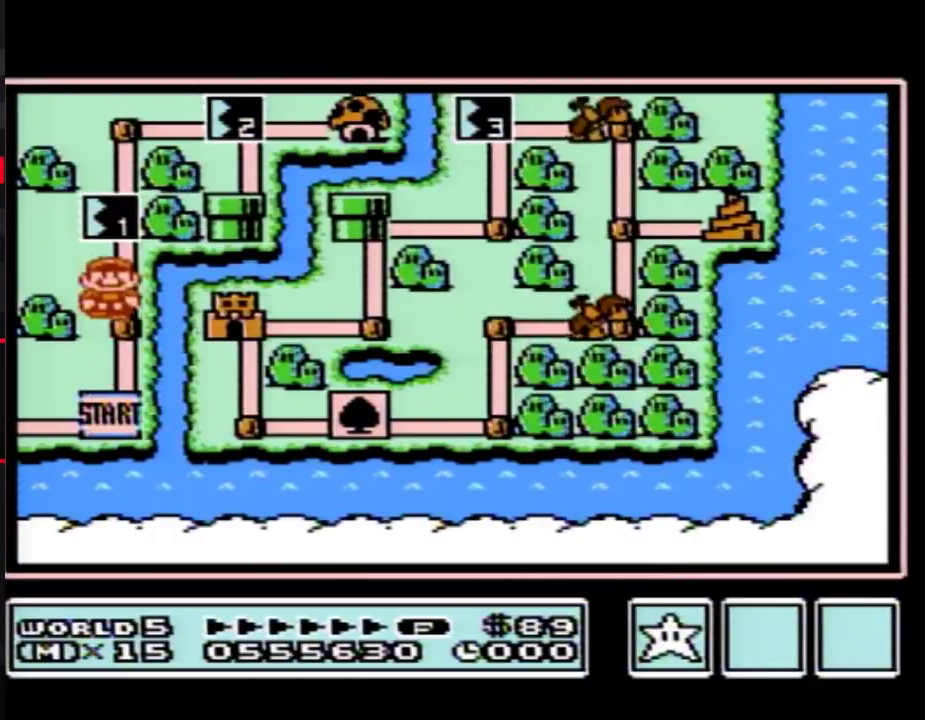
{"buttons": [], "events": [[17, "DPAD_UP", "down"], [233, "DPAD_UP", "up"], [333, "B", "down"], [350, "B", "up"]]}
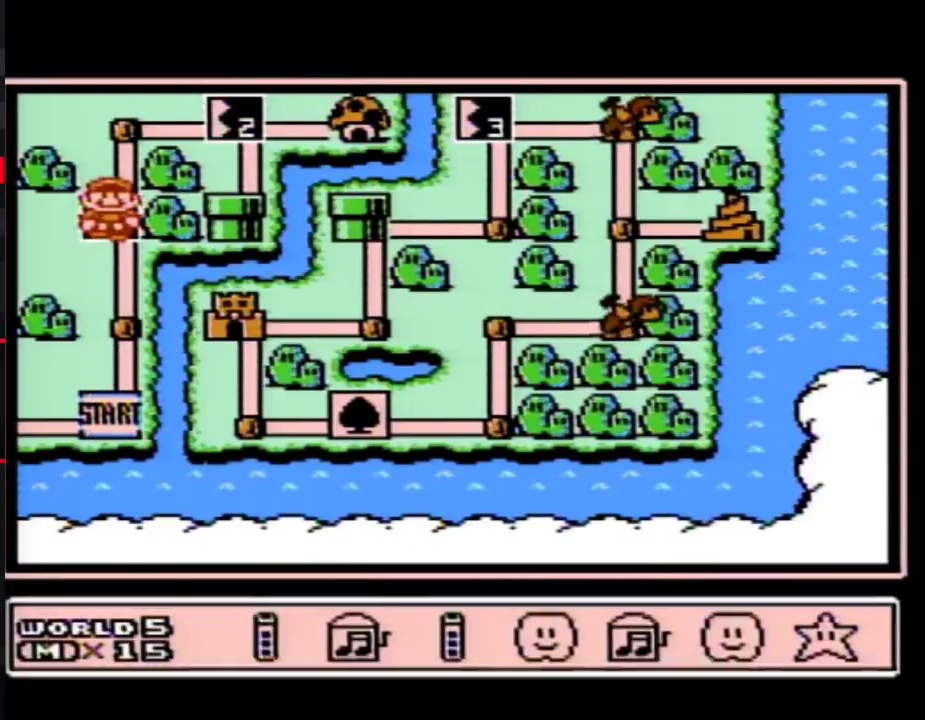
{"buttons": ["A"], "events": [[133, "DPAD_RIGHT", "down"], [200, "A", "down"], [200, "DPAD_RIGHT", "up"], [267, "A", "up"], [317, "A", "down"]]}
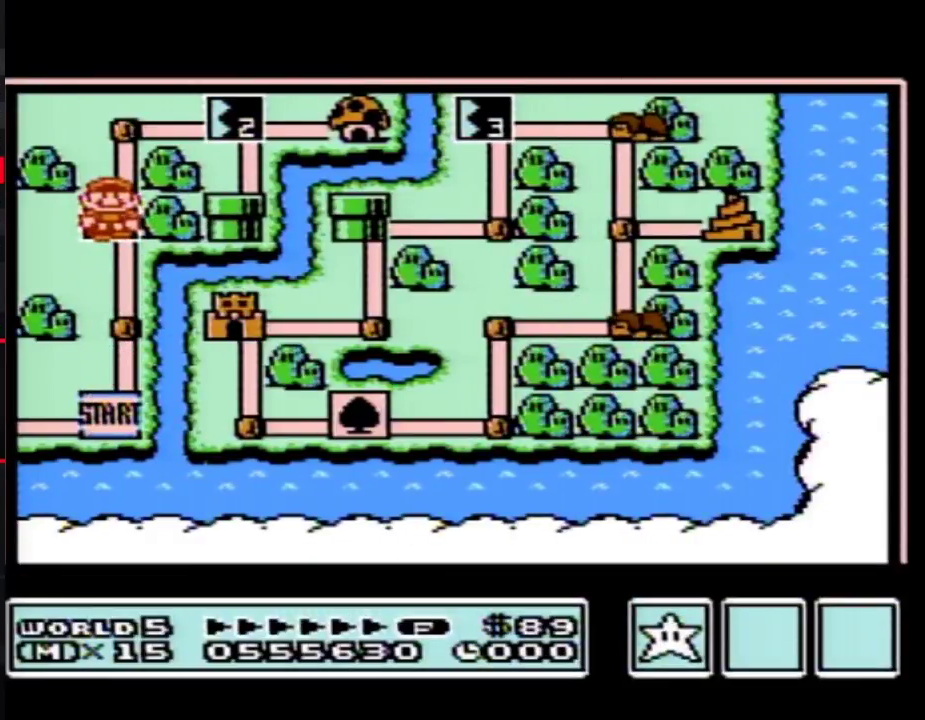
{"buttons": ["A"]}
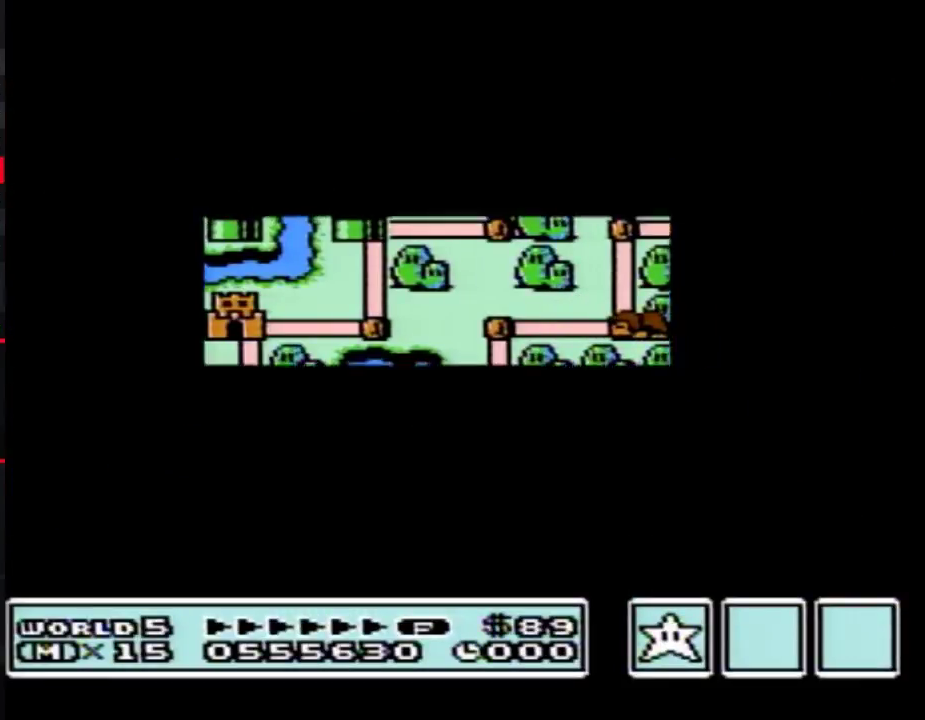
{"buttons": [], "events": [[450, "A", "up"]]}
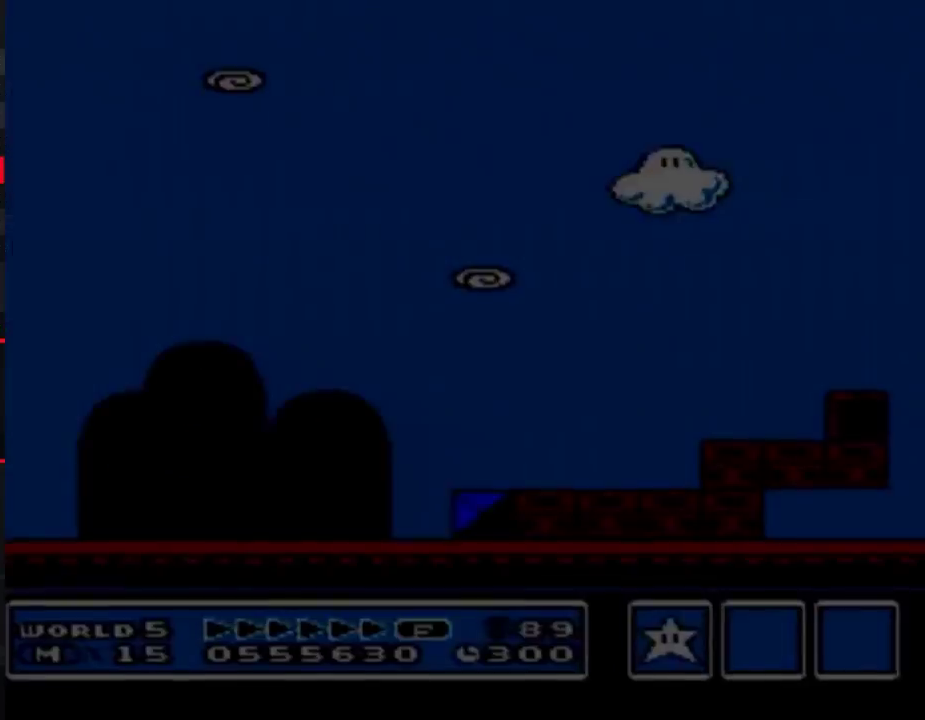
{"buttons": ["B", "DPAD_RIGHT"], "events": [[17, "A", "down"], [50, "A", "up"], [50, "B", "down"], [50, "DPAD_RIGHT", "down"]]}
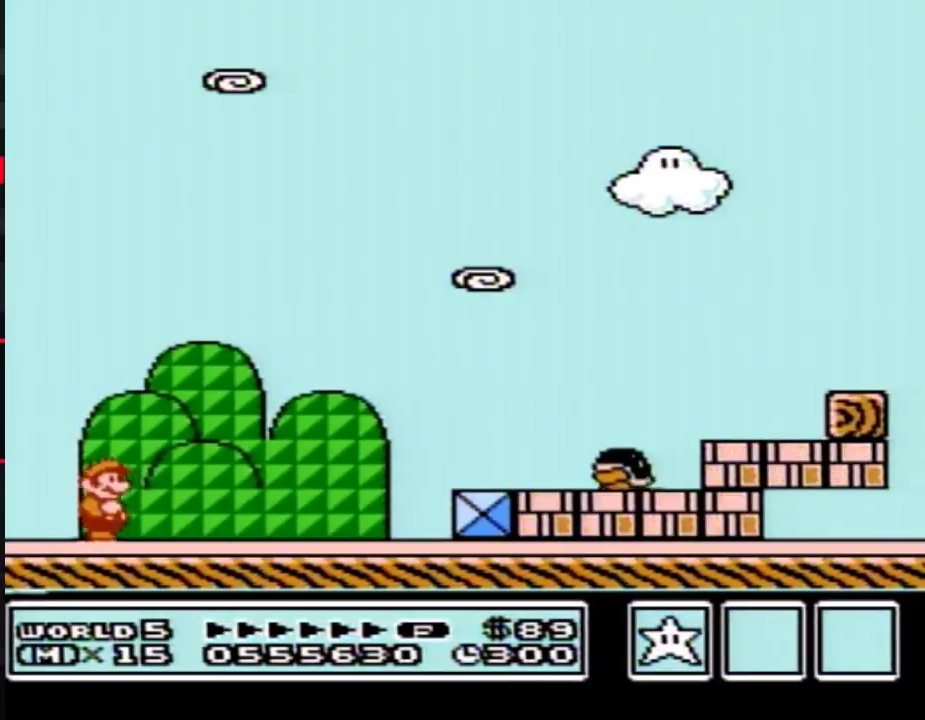
{"buttons": ["A", "B", "DPAD_RIGHT"], "events": [[483, "A", "down"]]}
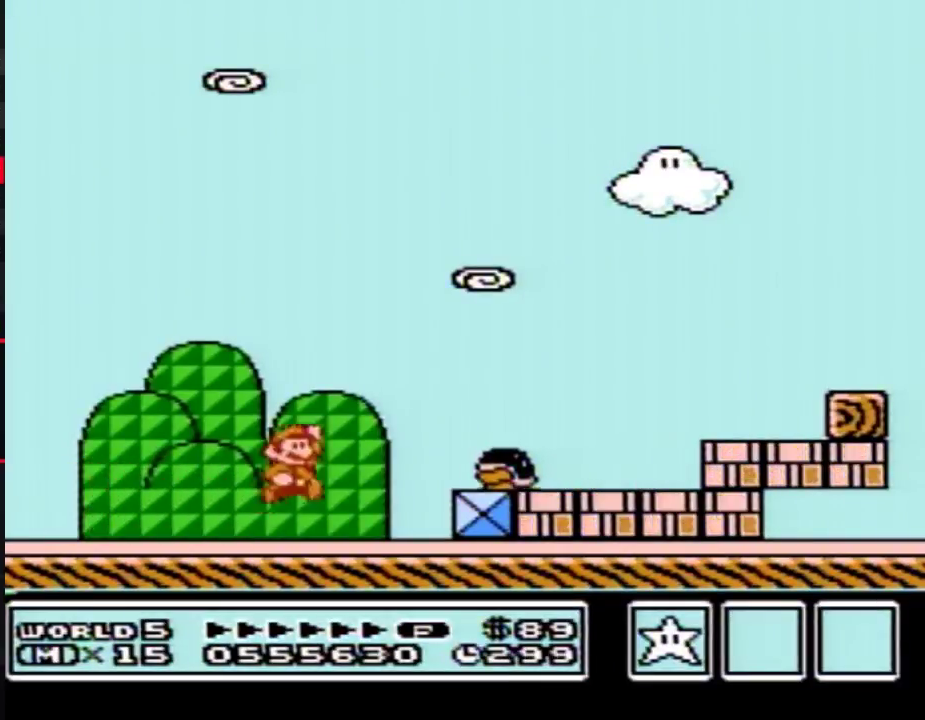
{"buttons": ["B", "DPAD_RIGHT"], "events": [[67, "A", "up"], [100, "B", "up"], [133, "B", "down"]]}
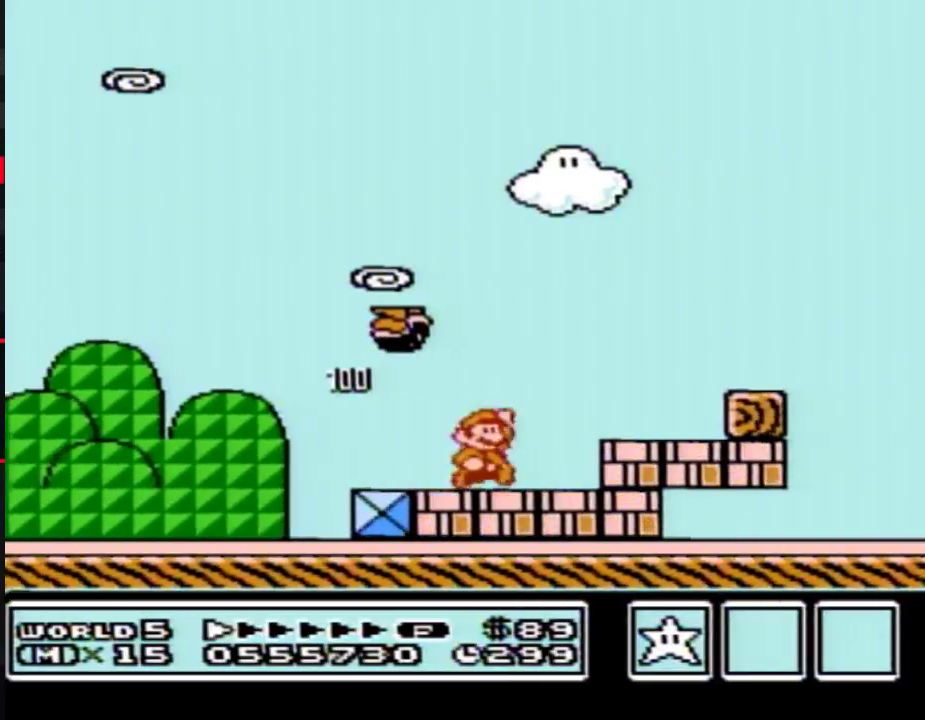
{"buttons": ["B", "DPAD_RIGHT"], "events": [[50, "A", "down"], [167, "A", "up"]]}